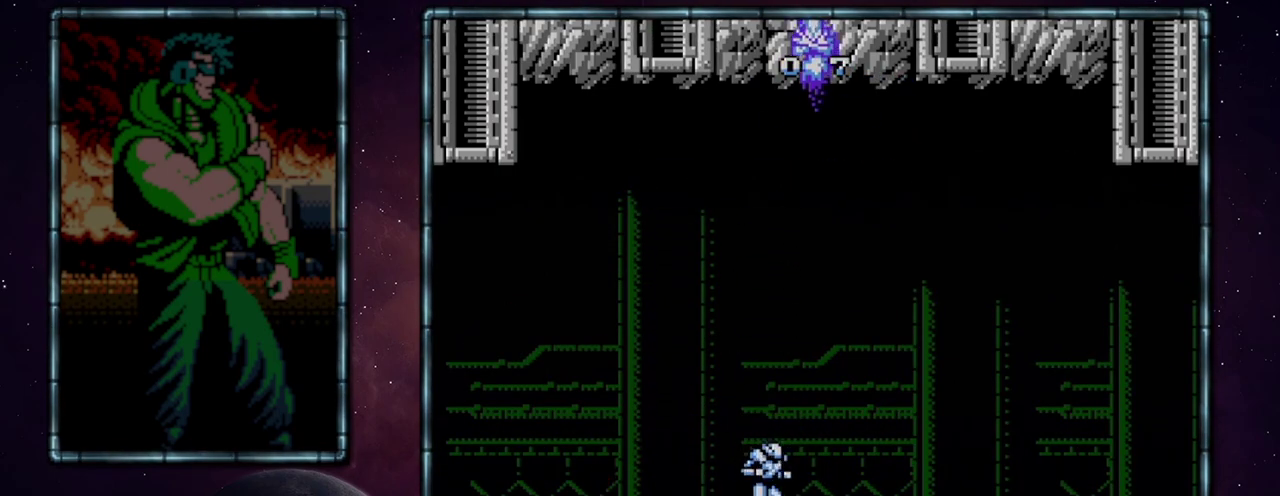
Gameplay with a controller (Nintendo layout); each line is a JSON object with the inputs held at the frame after it. "events" lists button and stick changes between this image and that frame as [ms after this image, input, new state], when the widget could be followed in between. Not read: L3 R3.
{"buttons": ["A"], "events": [[50, "DPAD_RIGHT", "down"], [150, "DPAD_RIGHT", "up"], [433, "A", "down"]]}
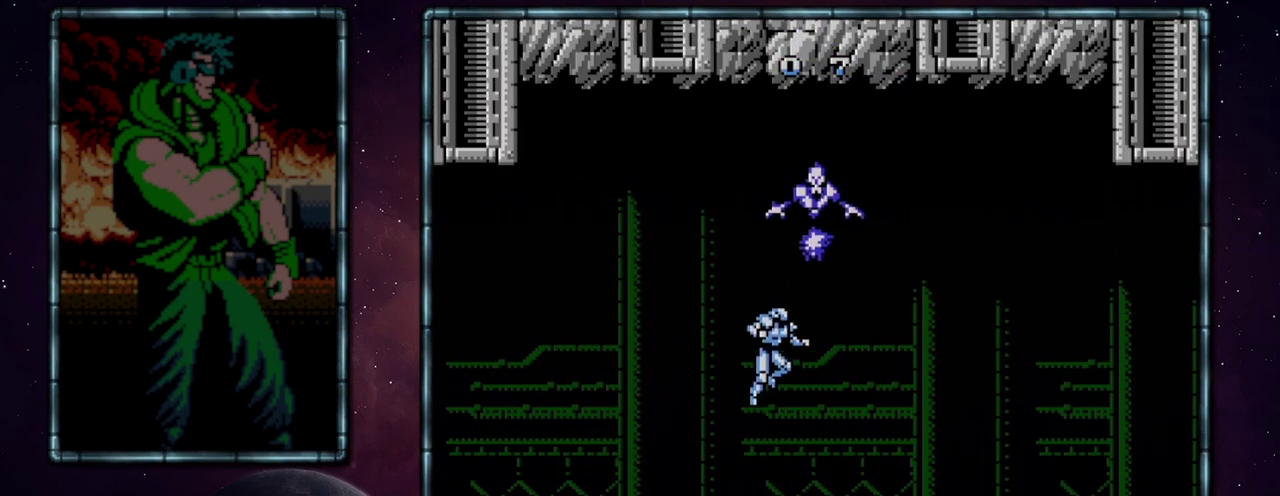
{"buttons": [], "events": [[50, "A", "up"], [183, "B", "down"], [300, "B", "up"]]}
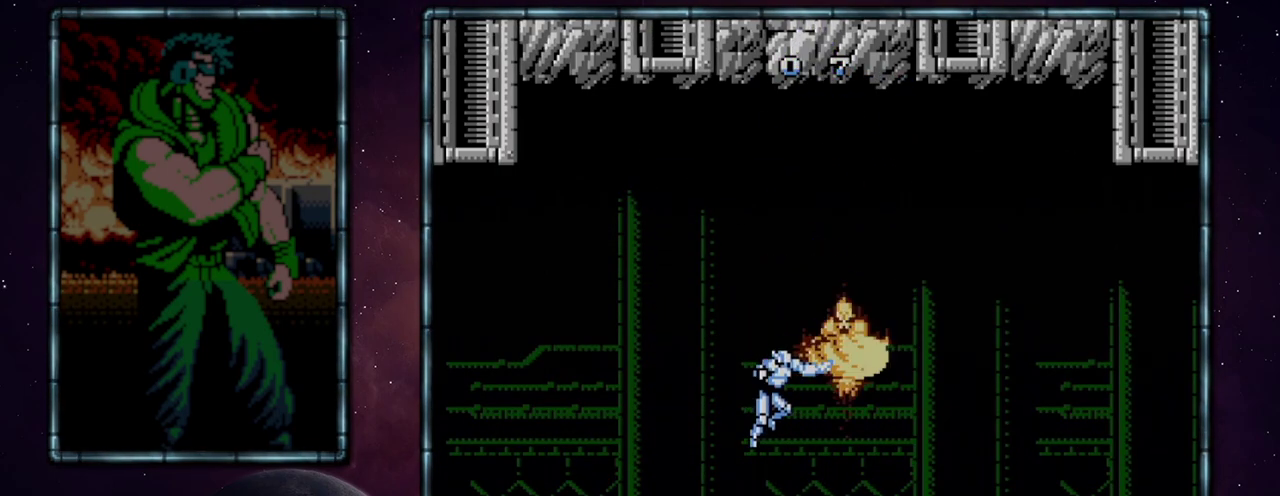
{"buttons": ["DPAD_RIGHT"], "events": [[17, "B", "down"], [117, "B", "up"], [150, "DPAD_RIGHT", "down"], [300, "A", "down"], [400, "A", "up"]]}
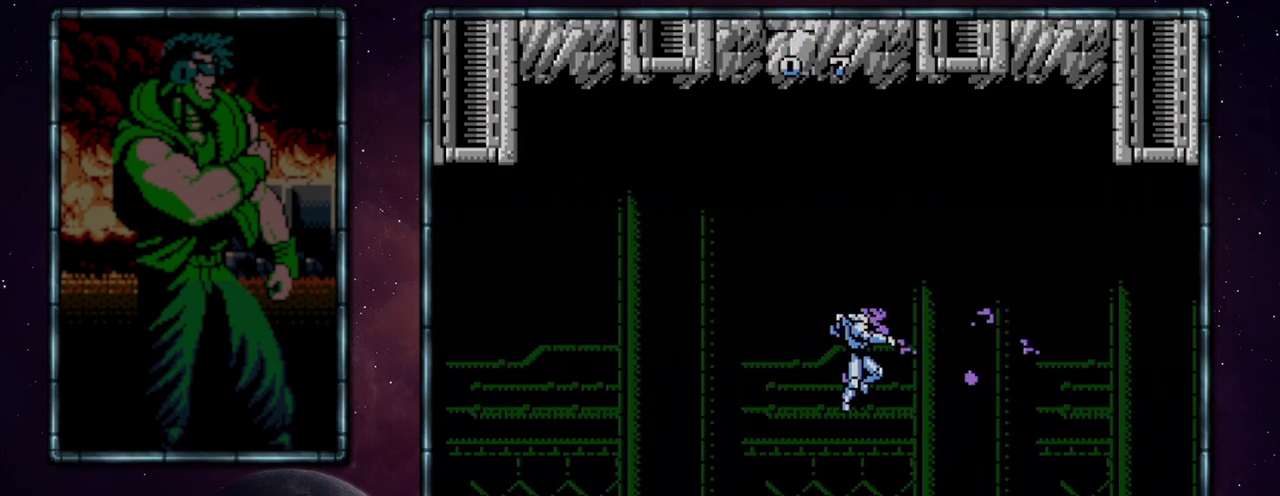
{"buttons": ["DPAD_RIGHT"], "events": [[83, "B", "down"], [183, "B", "up"]]}
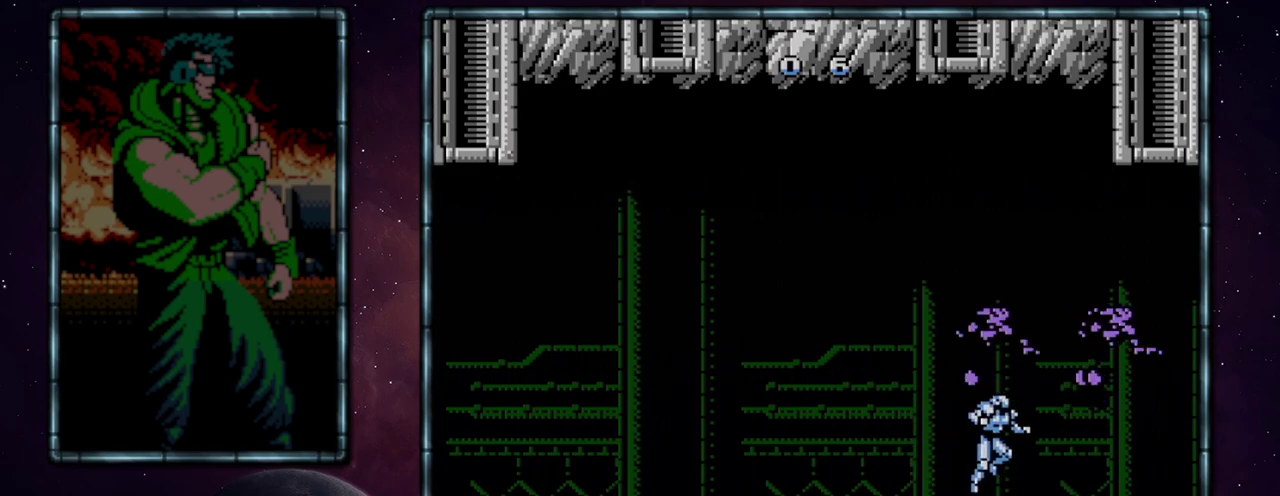
{"buttons": ["B"], "events": [[17, "A", "down"], [117, "A", "up"], [333, "DPAD_RIGHT", "up"], [367, "DPAD_LEFT", "down"], [467, "B", "down"], [483, "DPAD_LEFT", "up"]]}
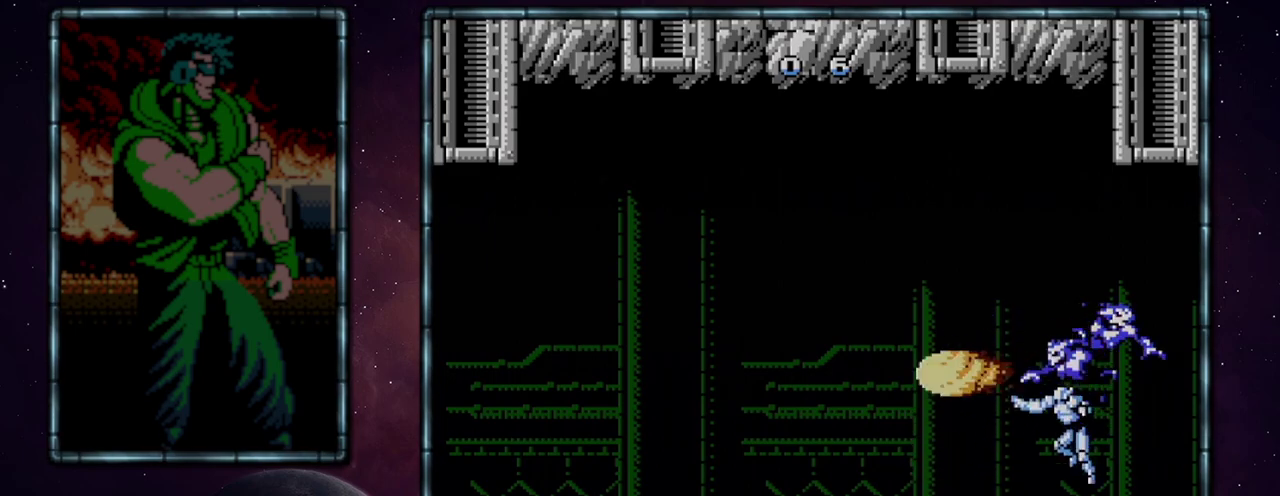
{"buttons": ["DPAD_RIGHT"], "events": [[83, "B", "up"], [367, "A", "down"], [467, "A", "up"], [467, "DPAD_RIGHT", "down"]]}
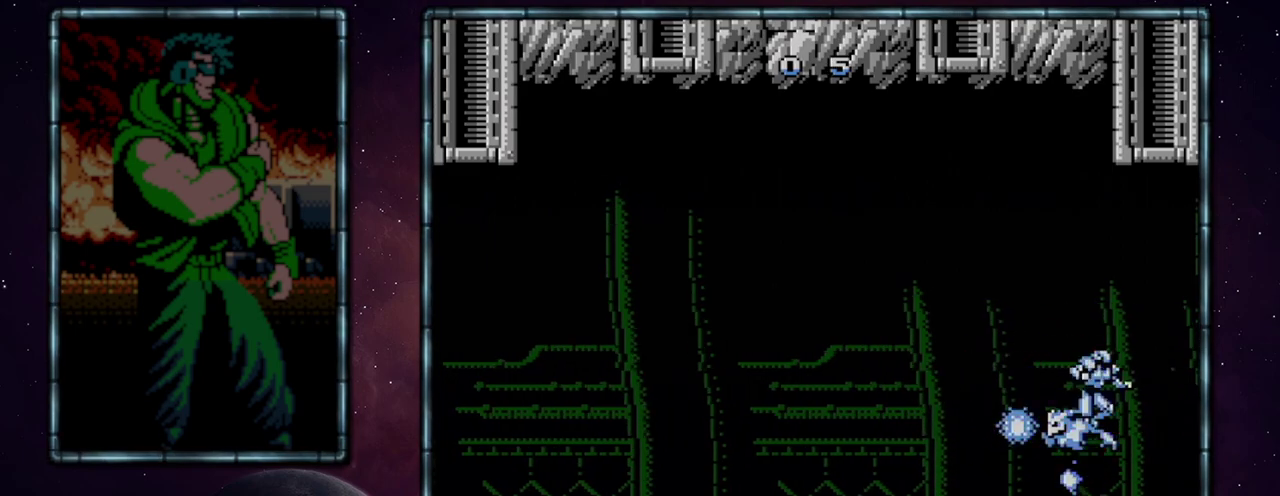
{"buttons": ["DPAD_DOWN"], "events": [[117, "DPAD_RIGHT", "up"], [150, "DPAD_LEFT", "down"], [250, "DPAD_LEFT", "up"], [267, "B", "down"], [367, "B", "up"], [467, "DPAD_DOWN", "down"]]}
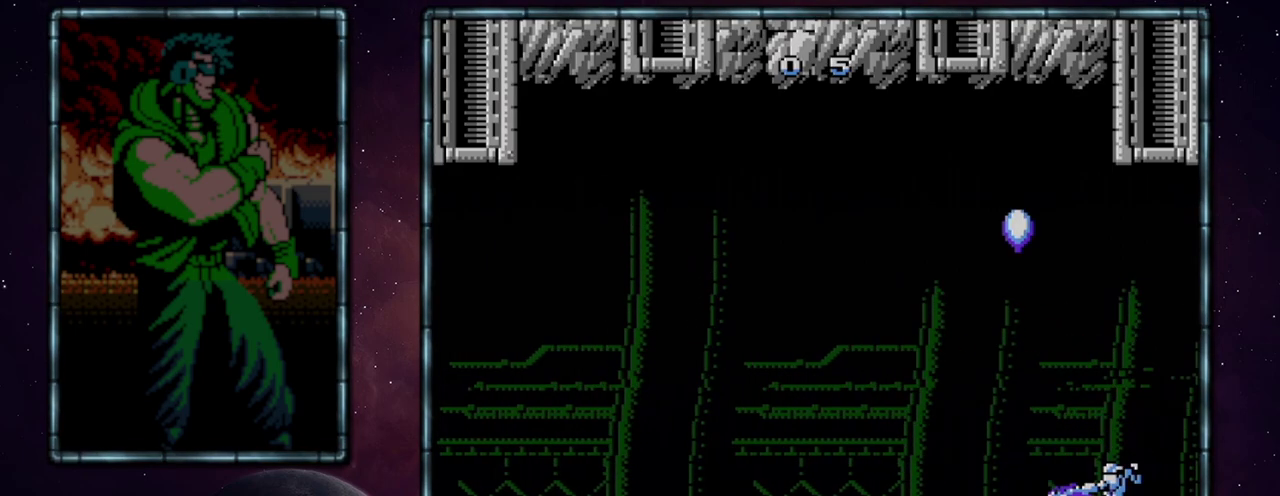
{"buttons": ["DPAD_DOWN"], "events": [[83, "B", "down"], [183, "B", "up"], [250, "B", "down"], [333, "B", "up"], [400, "B", "down"], [500, "B", "up"]]}
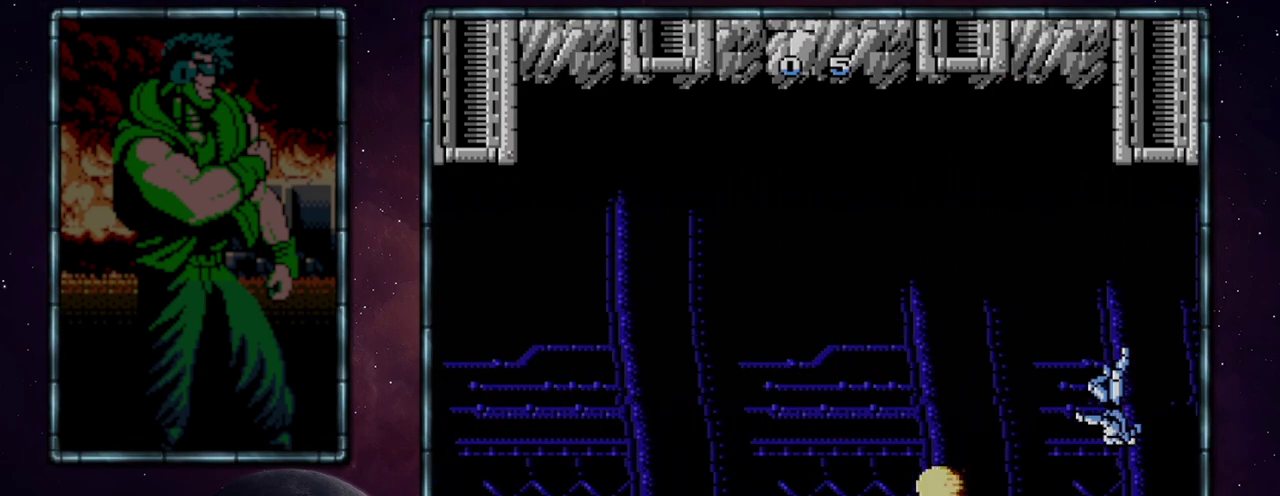
{"buttons": [], "events": [[83, "B", "down"], [150, "B", "up"], [250, "DPAD_DOWN", "up"], [250, "DPAD_RIGHT", "down"], [467, "DPAD_RIGHT", "up"]]}
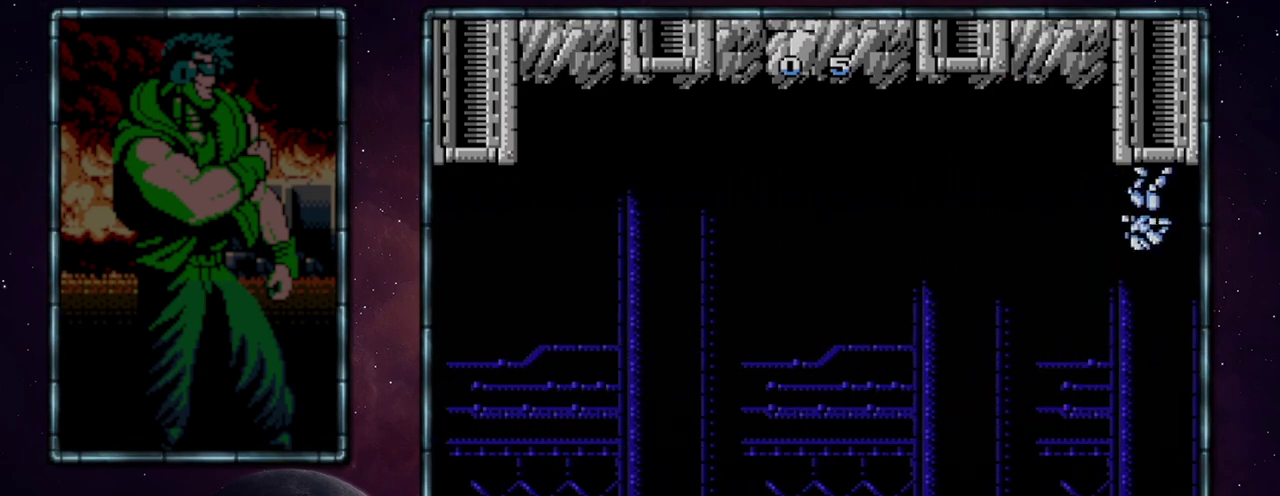
{"buttons": [], "events": [[17, "DPAD_LEFT", "down"], [150, "DPAD_LEFT", "up"], [300, "DPAD_LEFT", "down"], [367, "DPAD_LEFT", "up"]]}
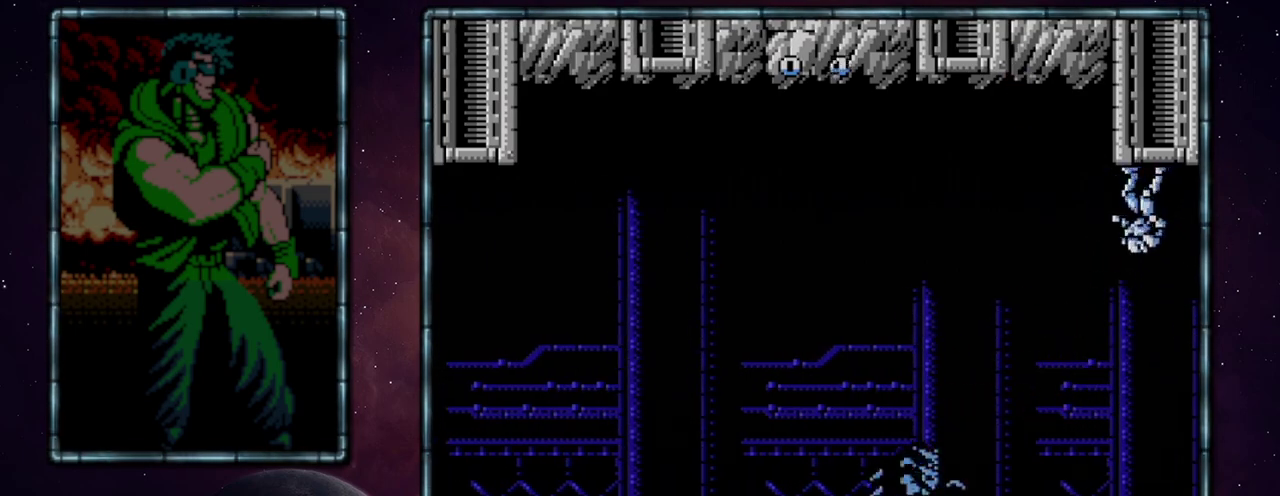
{"buttons": ["A"], "events": [[500, "A", "down"]]}
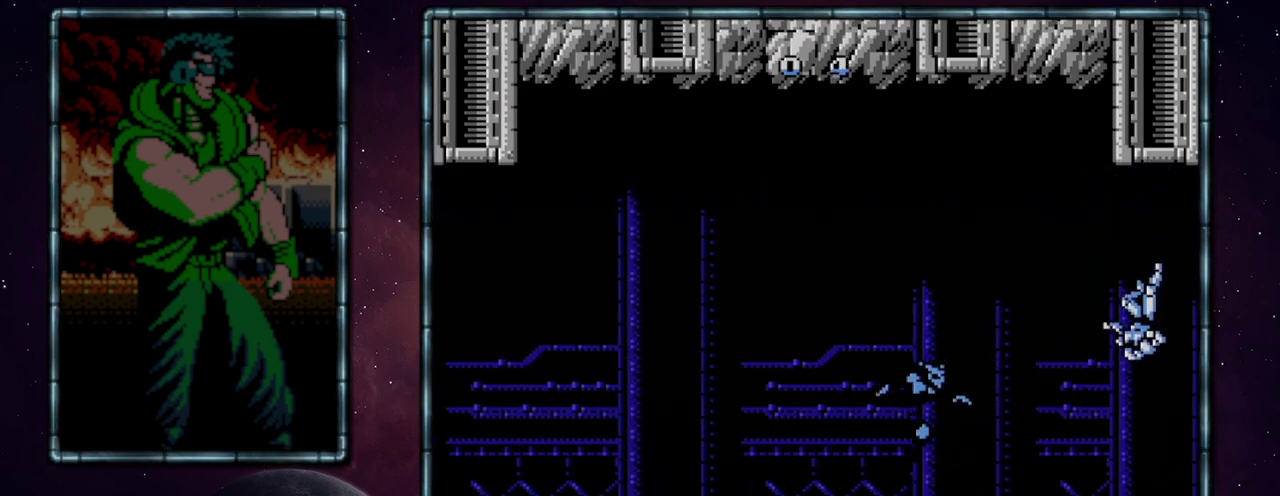
{"buttons": ["A"], "events": [[217, "B", "down"], [267, "DPAD_LEFT", "down"], [300, "B", "up"], [300, "DPAD_LEFT", "up"], [367, "B", "down"], [500, "B", "up"]]}
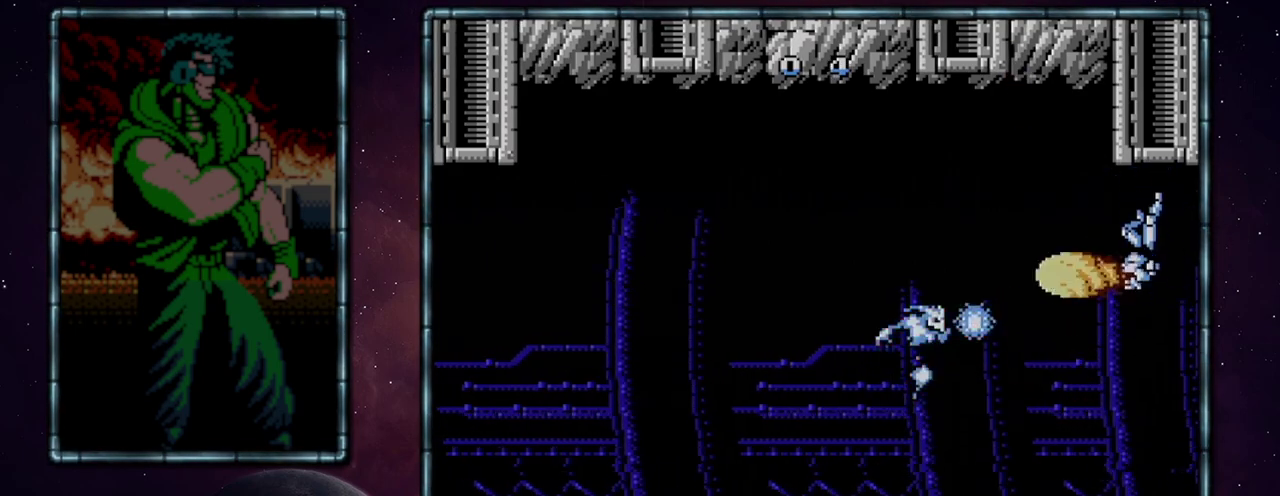
{"buttons": ["A", "DPAD_LEFT"], "events": [[17, "B", "down"], [117, "A", "up"], [117, "B", "up"], [117, "DPAD_LEFT", "down"], [267, "A", "down"], [367, "B", "down"], [467, "B", "up"]]}
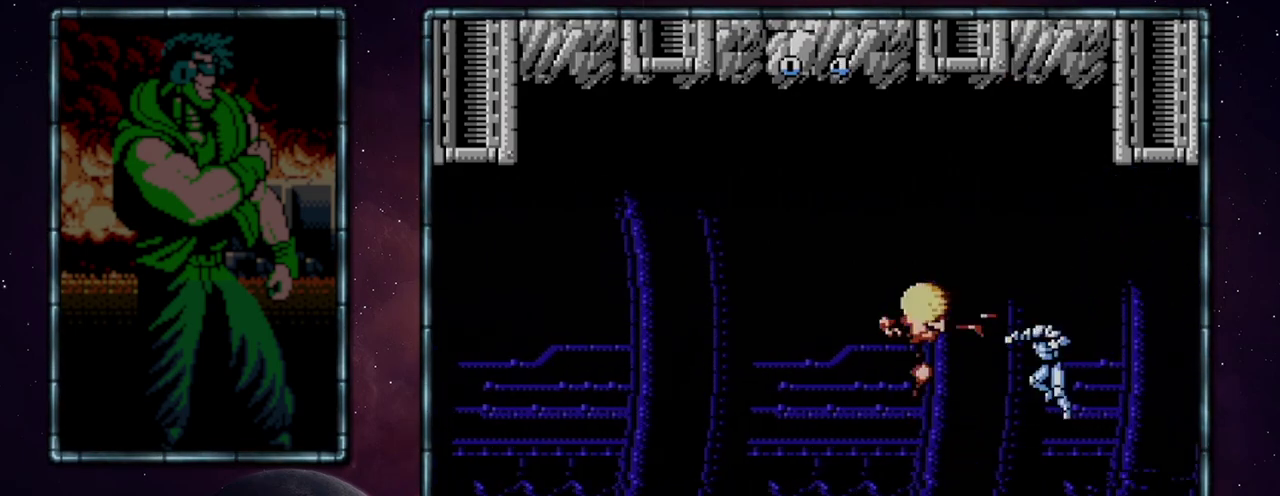
{"buttons": [], "events": [[50, "B", "down"], [117, "DPAD_LEFT", "up"], [183, "B", "up"], [250, "B", "down"], [483, "A", "up"], [483, "B", "up"]]}
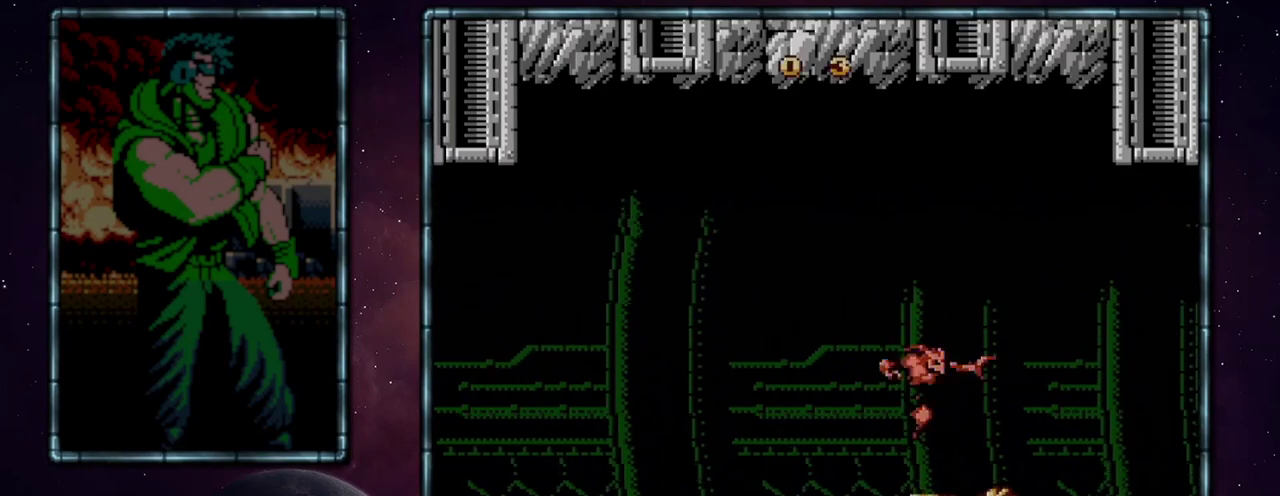
{"buttons": [], "events": [[83, "A", "down"], [183, "B", "down"], [217, "A", "up"], [233, "B", "up"]]}
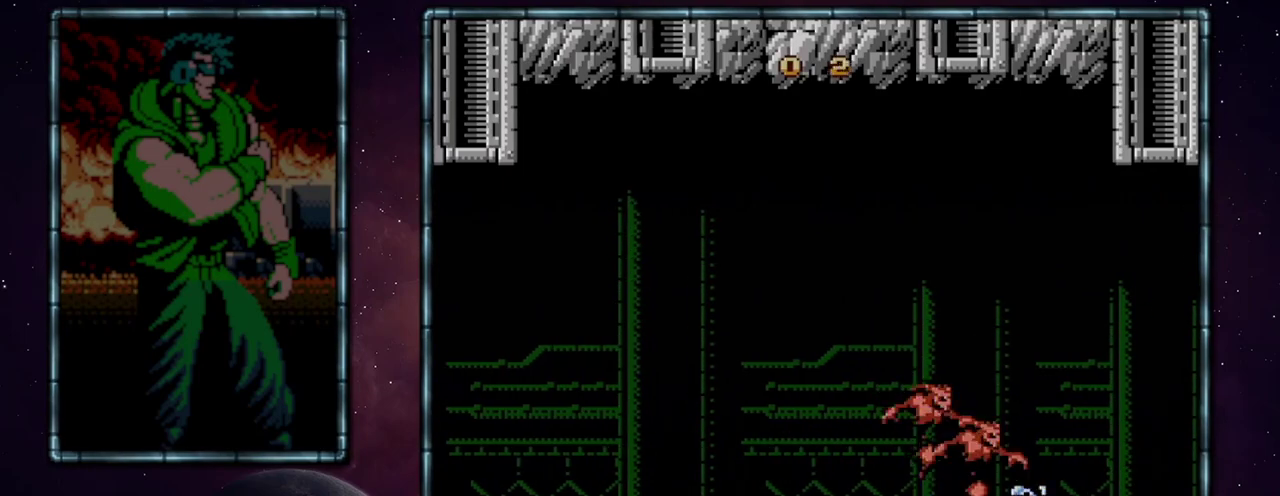
{"buttons": ["DPAD_RIGHT"], "events": [[50, "B", "down"], [183, "B", "up"], [500, "DPAD_RIGHT", "down"]]}
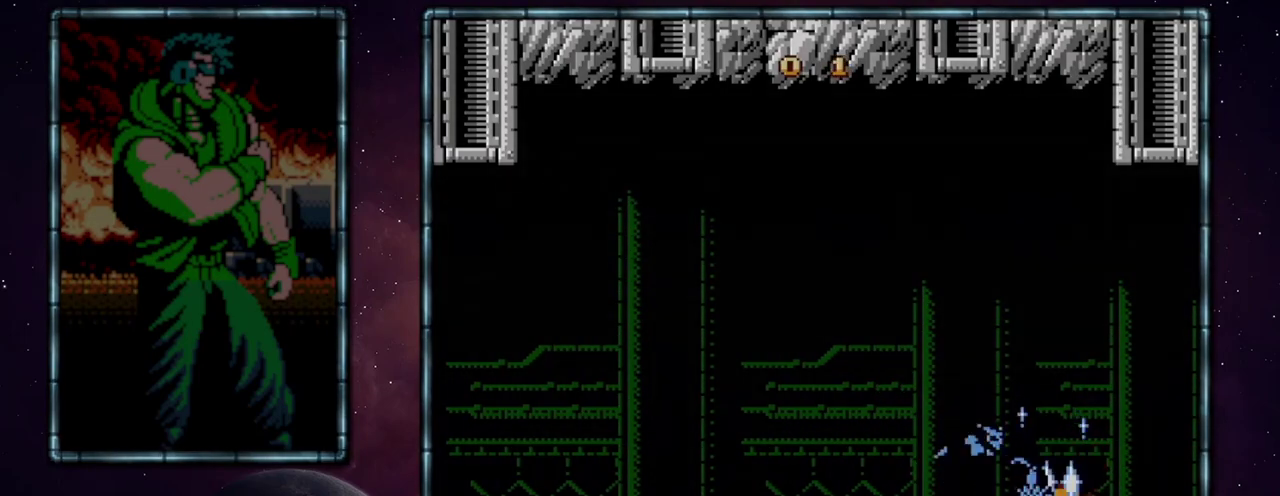
{"buttons": [], "events": [[83, "DPAD_RIGHT", "up"]]}
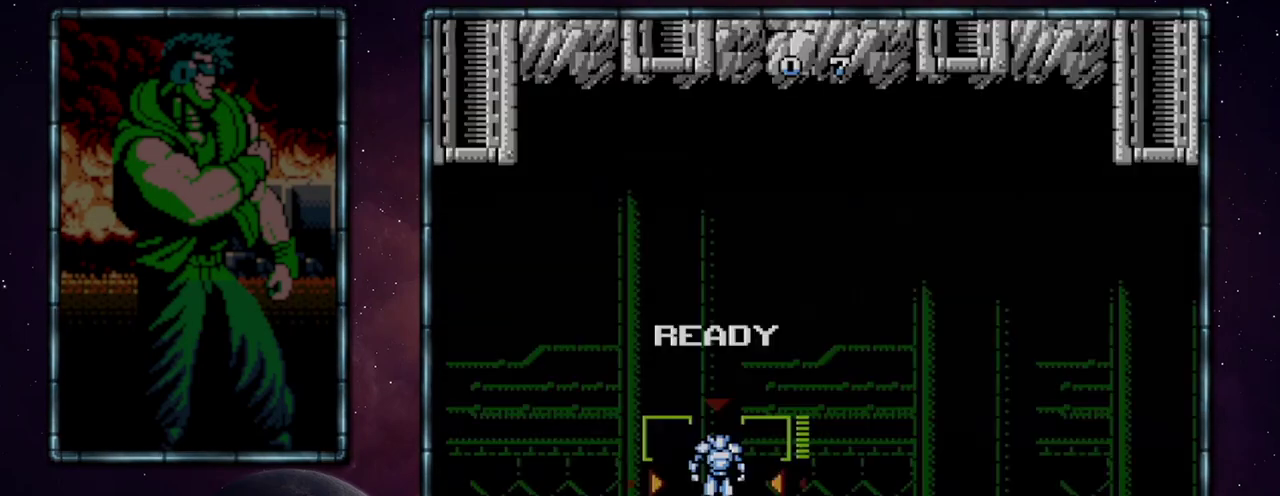
{"buttons": ["B"], "events": [[17, "A", "down"], [83, "A", "up"], [150, "DPAD_RIGHT", "down"], [467, "B", "down"], [467, "DPAD_RIGHT", "up"]]}
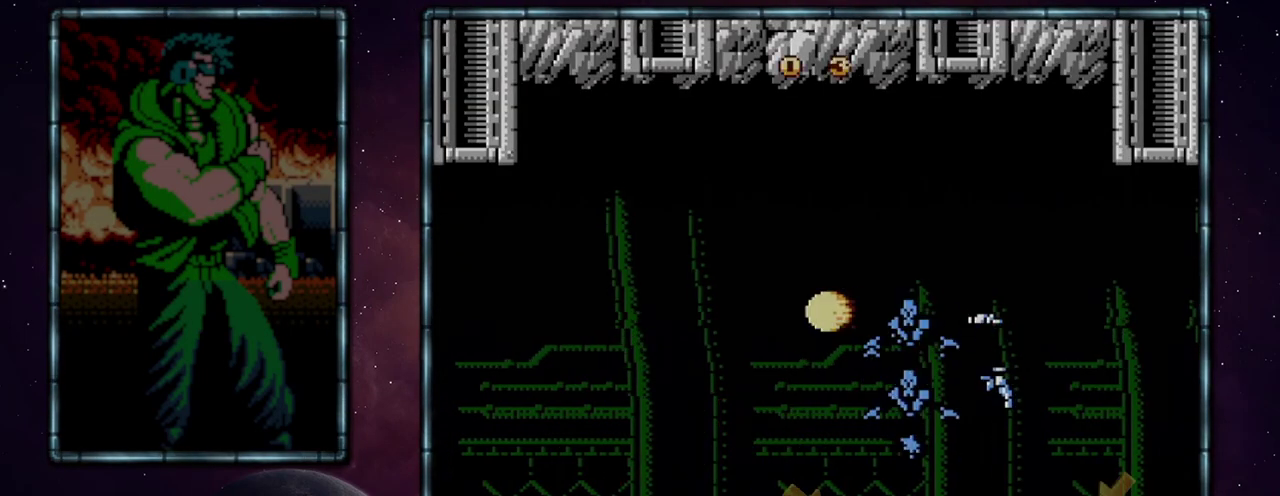
{"buttons": ["A", "B"], "events": [[17, "B", "up"], [17, "DPAD_LEFT", "down"], [100, "B", "down"], [100, "DPAD_LEFT", "up"], [233, "B", "up"], [383, "A", "down"], [450, "B", "down"]]}
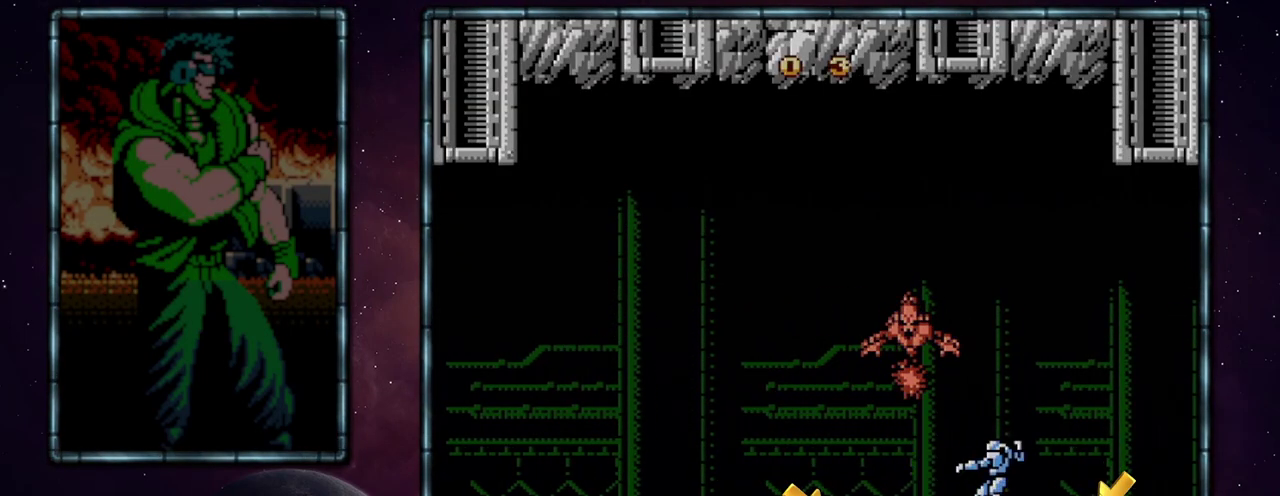
{"buttons": ["A", "B"], "events": [[17, "A", "up"], [17, "B", "up"], [100, "B", "down"], [167, "B", "up"], [417, "A", "down"], [483, "B", "down"]]}
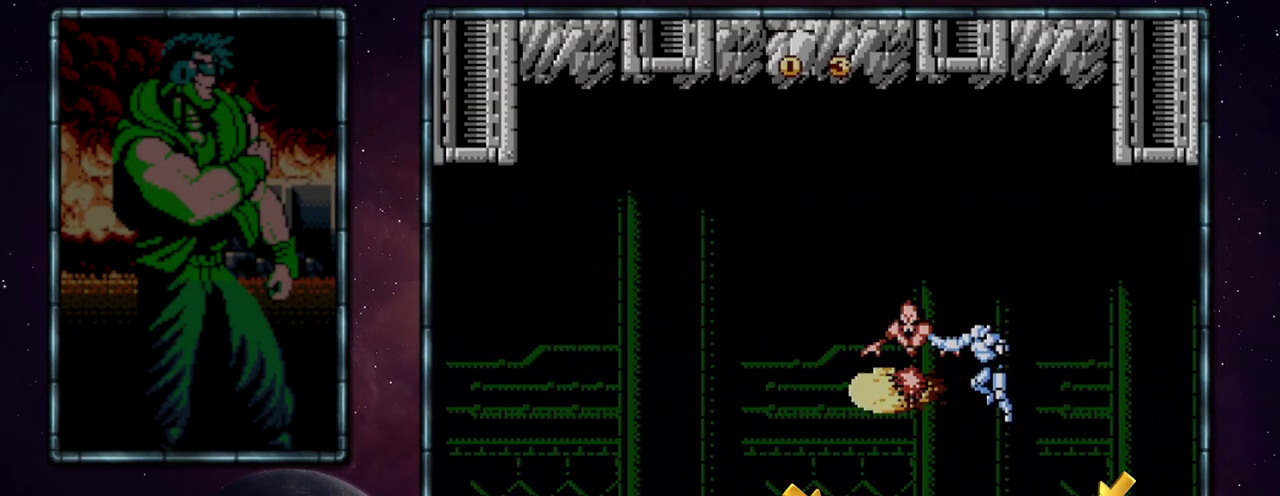
{"buttons": ["B"], "events": [[67, "A", "up"], [67, "B", "up"], [133, "B", "down"], [233, "B", "up"], [300, "B", "down"], [383, "B", "up"], [450, "B", "down"]]}
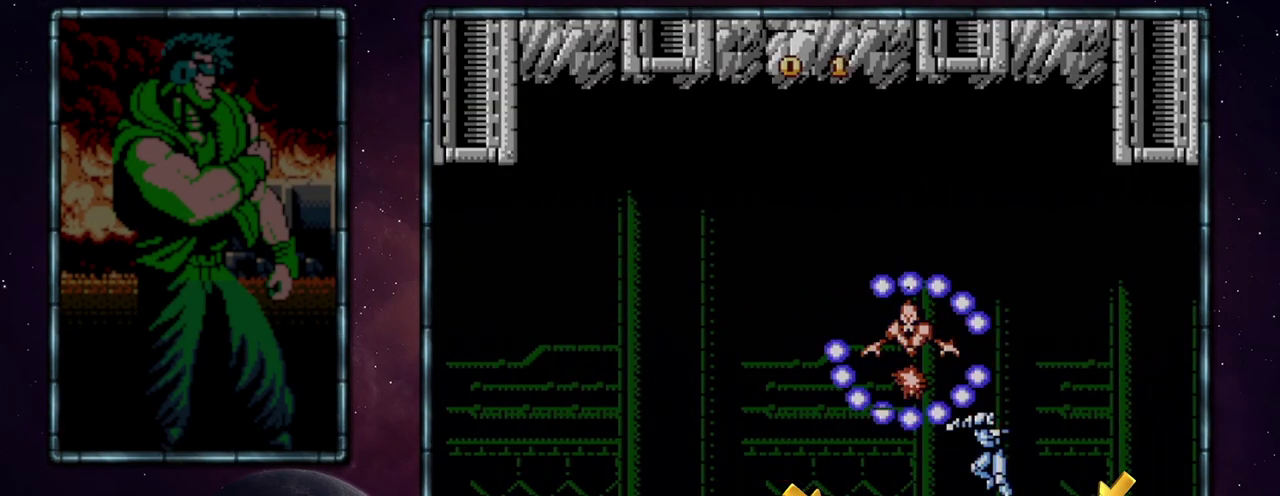
{"buttons": [], "events": [[50, "B", "up"], [167, "A", "down"], [233, "B", "down"], [350, "A", "up"], [450, "B", "up"]]}
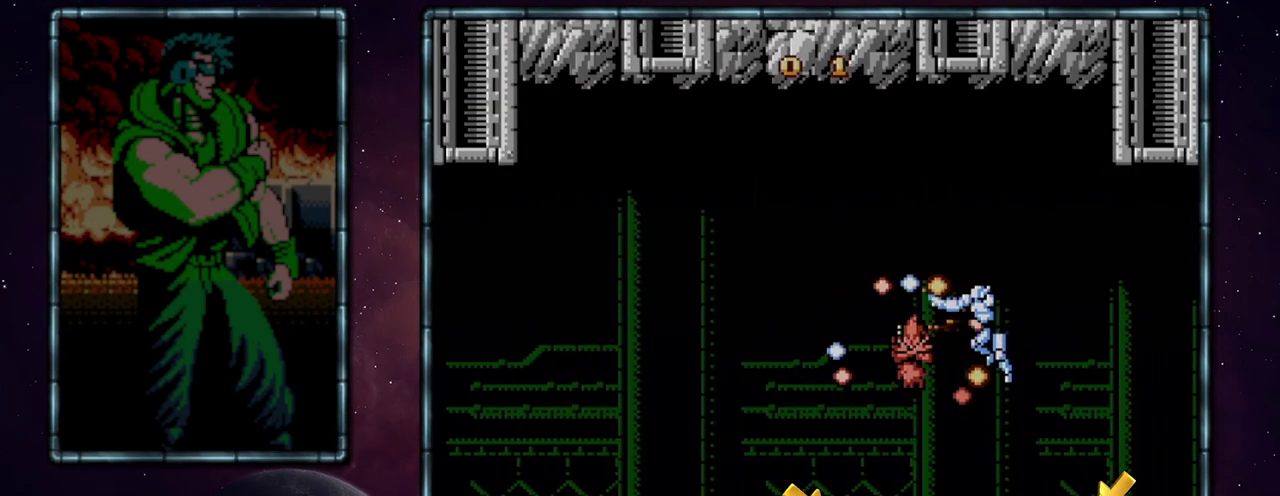
{"buttons": ["A", "B"], "events": [[17, "B", "down"], [100, "B", "up"], [167, "B", "down"], [300, "B", "up"], [450, "A", "down"], [483, "B", "down"]]}
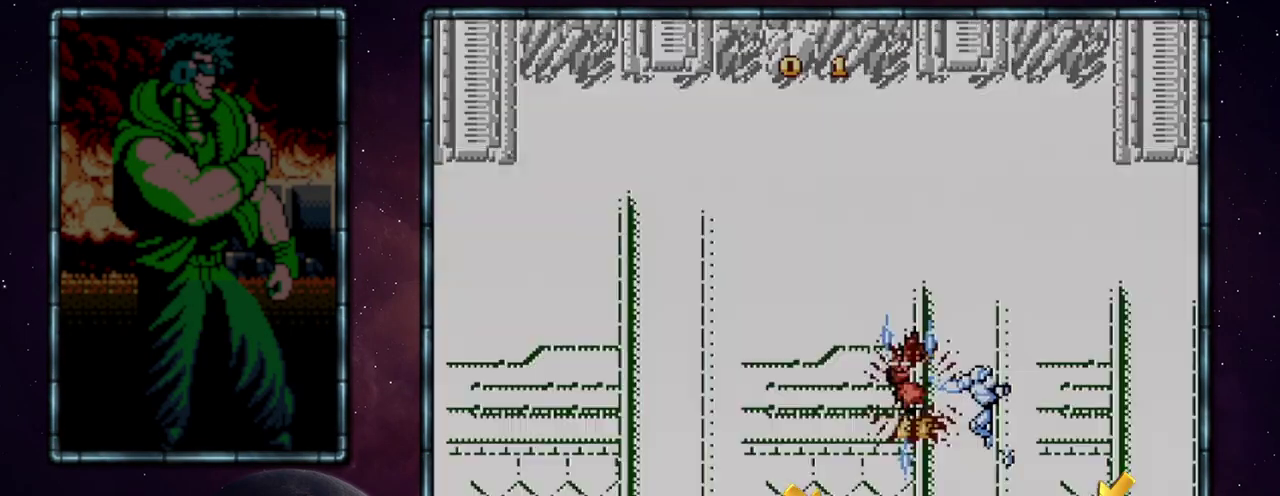
{"buttons": ["DPAD_LEFT"], "events": [[50, "A", "up"], [50, "B", "up"], [450, "DPAD_LEFT", "down"]]}
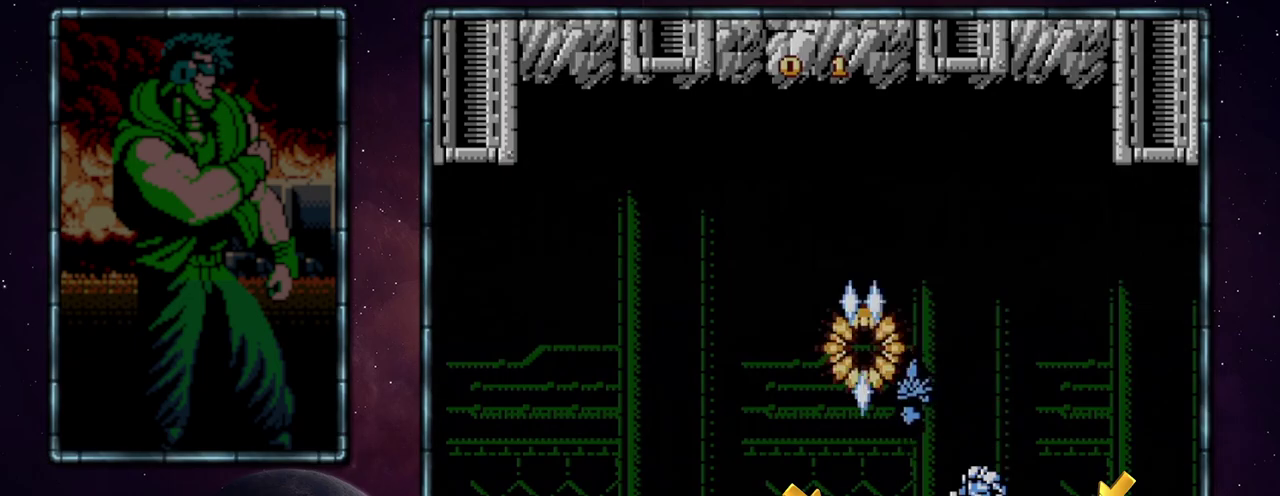
{"buttons": [], "events": [[50, "DPAD_LEFT", "up"]]}